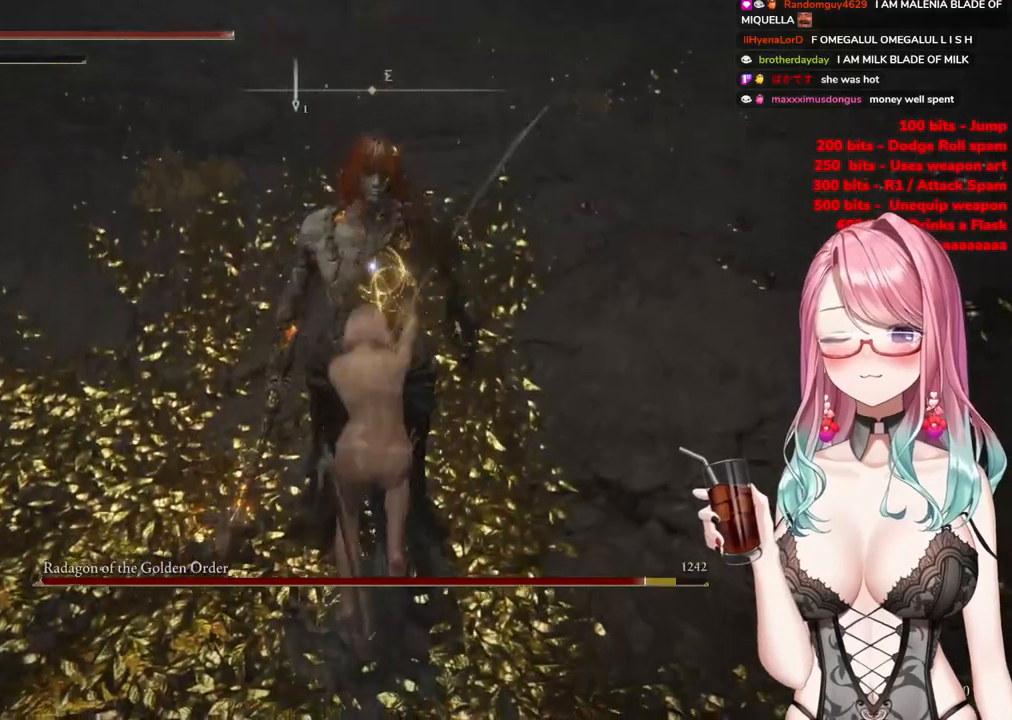
Gameplay with a controller (PlayStation layout); each line is a JSON object with the inputs held at the frame after it. "events" lists button and stick changes between this image and that frame as [ms after this image, input, new state], when the widget could be followed in between.
{"buttons": [], "left_stick": "up", "right_stick": "center", "events": [[117, "left_stick", "up"]]}
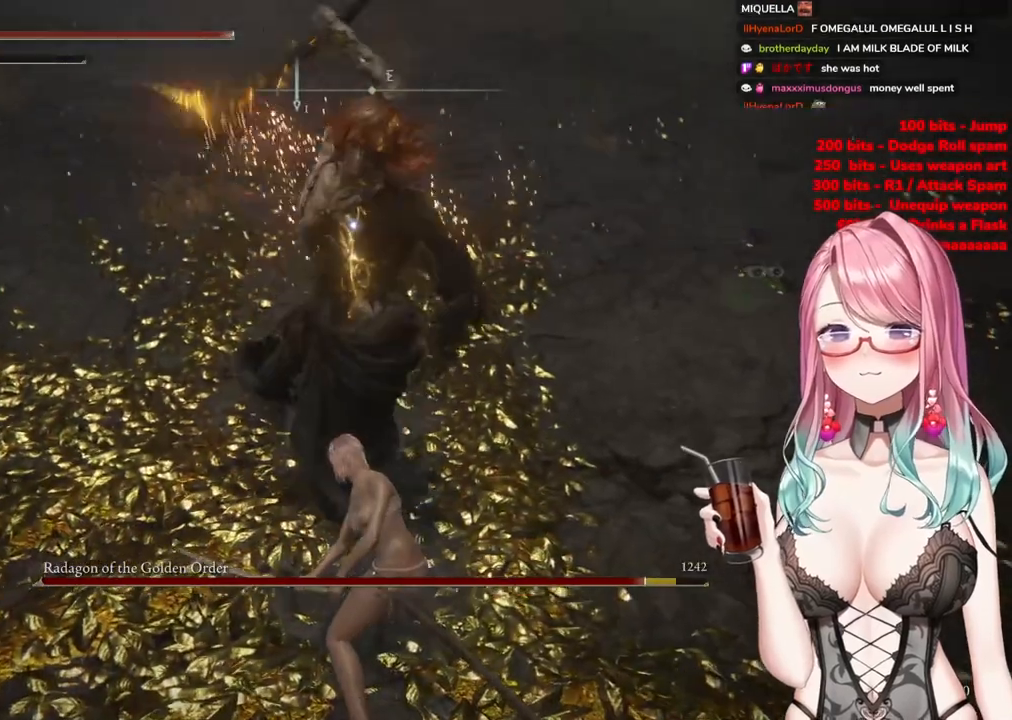
{"buttons": [], "left_stick": "up", "right_stick": "center", "events": [[217, "CIRCLE", "down"], [317, "CIRCLE", "up"]]}
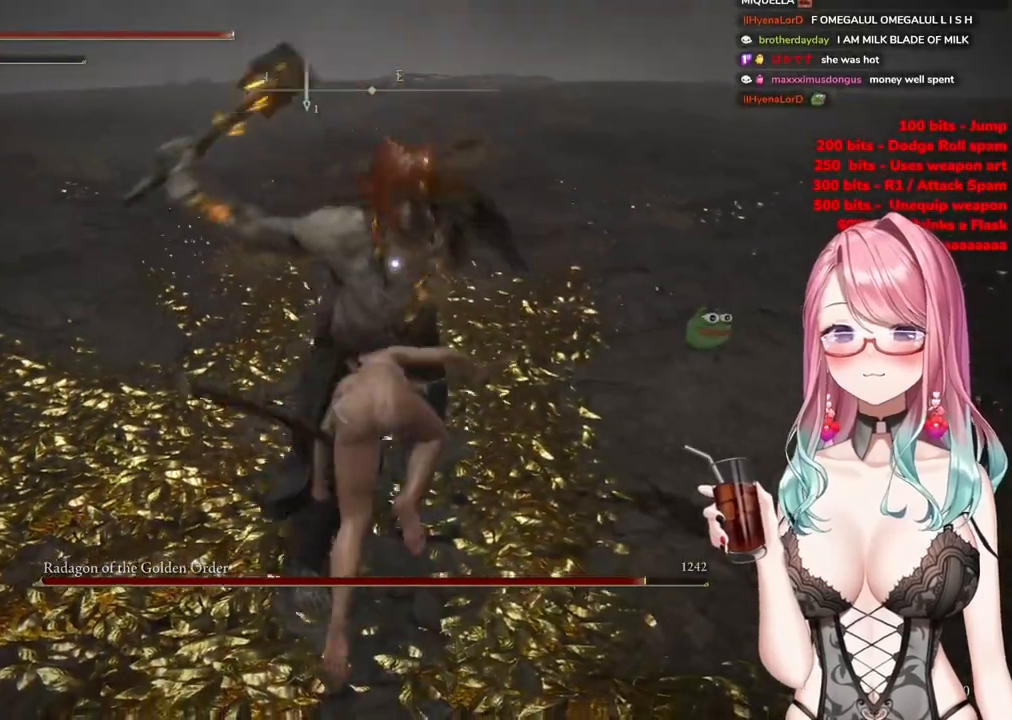
{"buttons": [], "left_stick": "up", "right_stick": "center", "events": []}
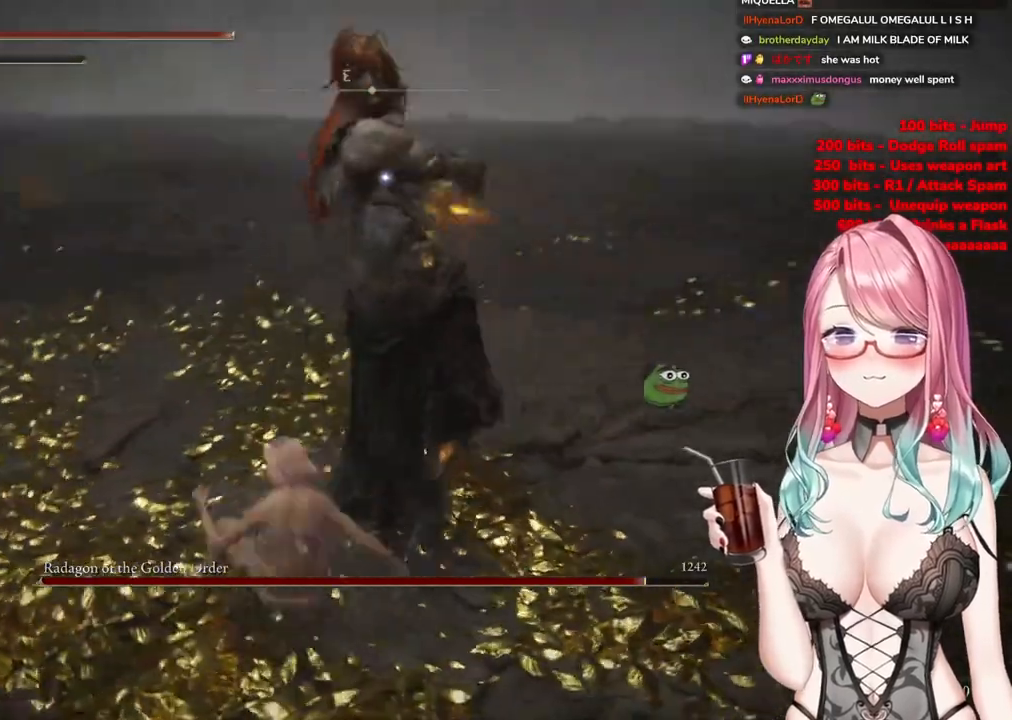
{"buttons": [], "left_stick": "up", "right_stick": "center", "events": [[217, "CIRCLE", "down"], [350, "CIRCLE", "up"]]}
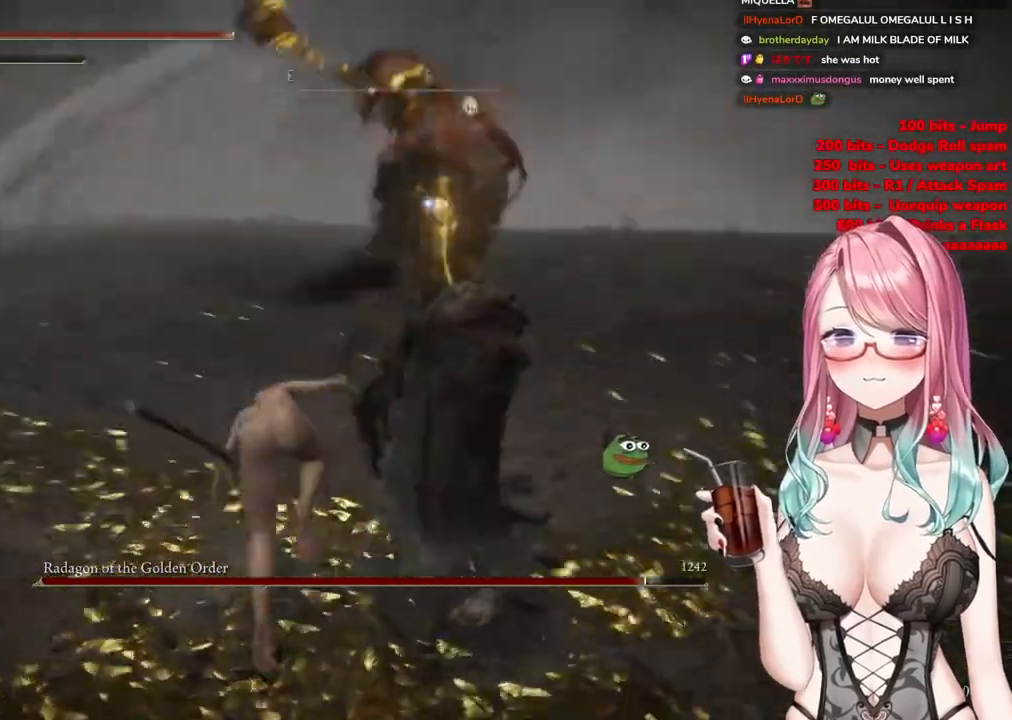
{"buttons": [], "left_stick": "up", "right_stick": "center", "events": []}
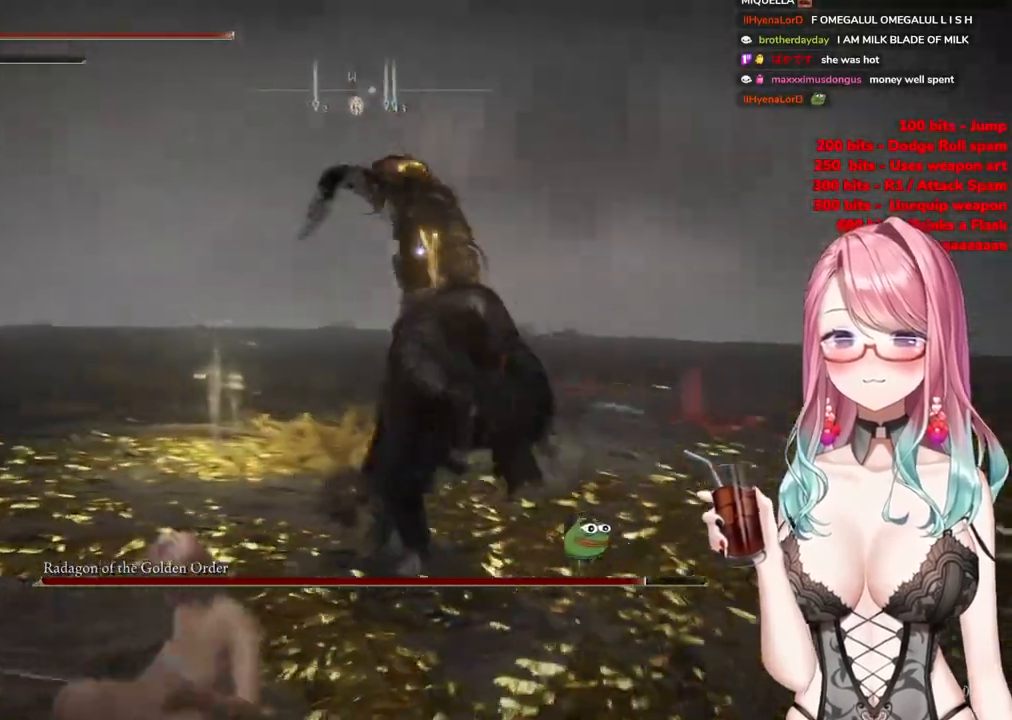
{"buttons": [], "left_stick": "up", "right_stick": "center", "events": [[300, "CIRCLE", "down"], [384, "CIRCLE", "up"]]}
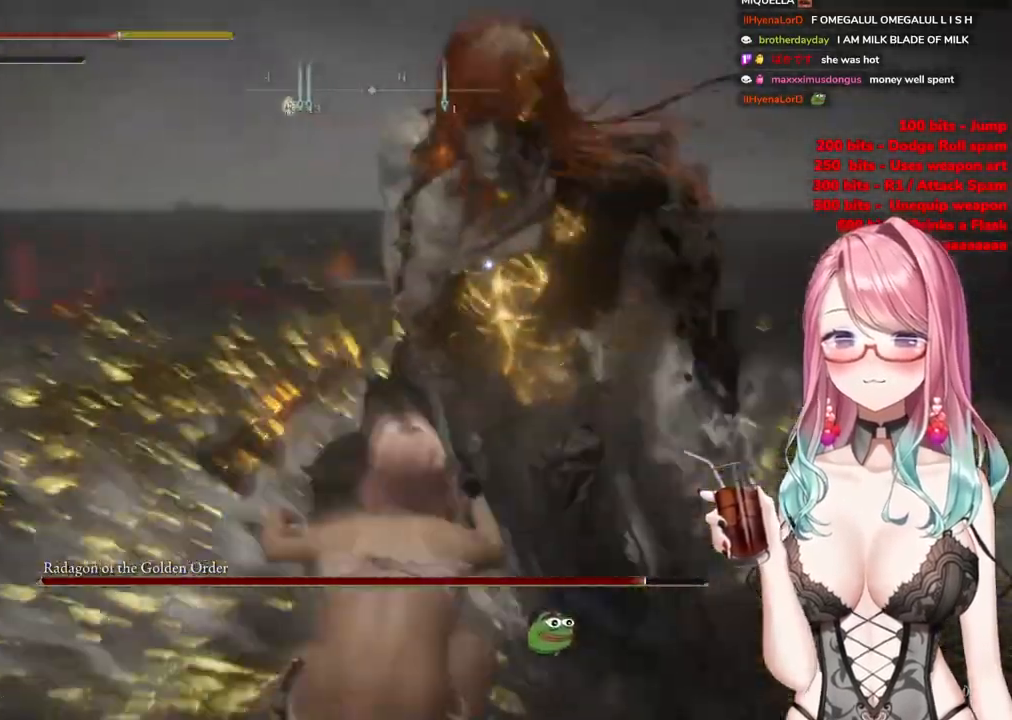
{"buttons": [], "left_stick": "up", "right_stick": "center", "events": [[351, "CIRCLE", "down"], [451, "CIRCLE", "up"]]}
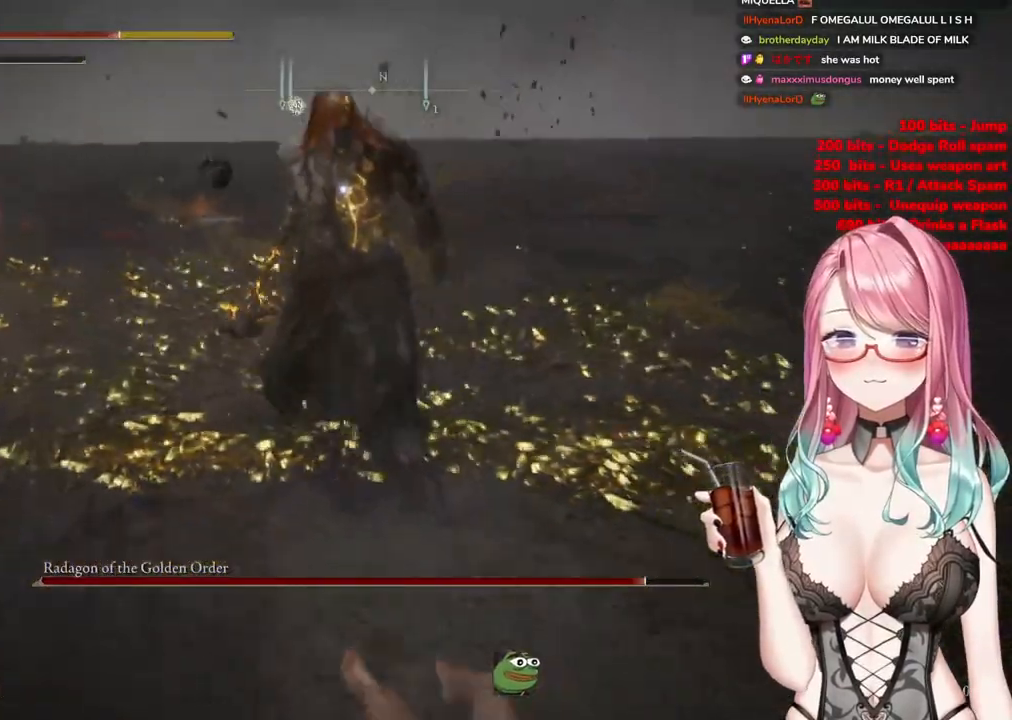
{"buttons": [], "left_stick": "up", "right_stick": "center", "events": [[33, "CIRCLE", "down"], [133, "CIRCLE", "up"], [217, "CIRCLE", "down"], [317, "CIRCLE", "up"], [384, "CIRCLE", "down"], [467, "CIRCLE", "up"]]}
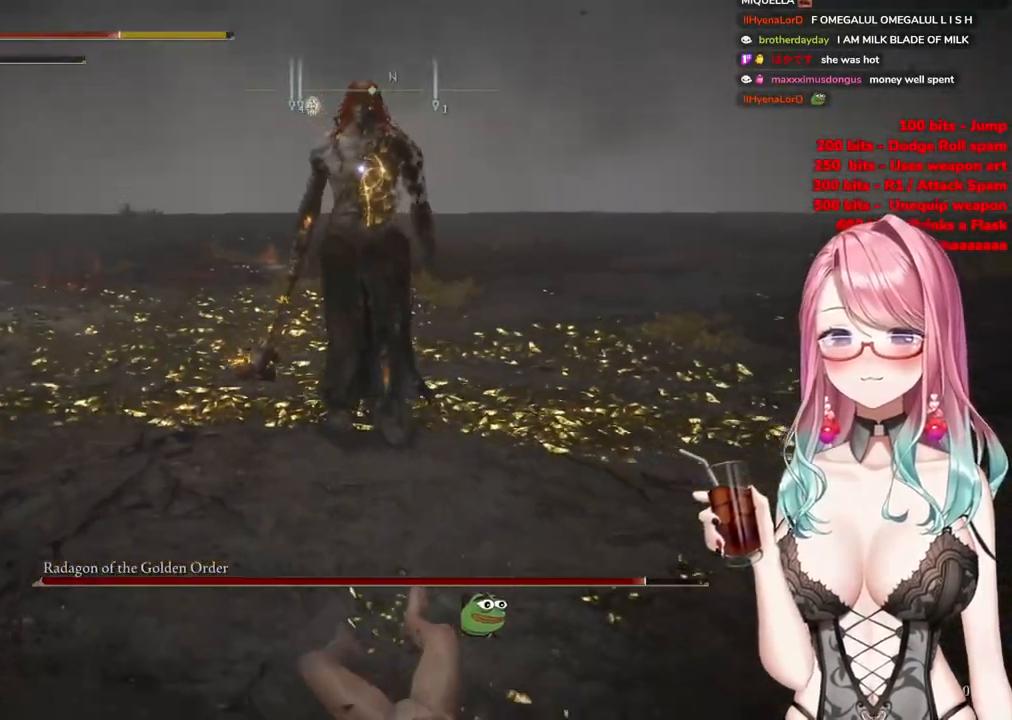
{"buttons": [], "left_stick": "up", "right_stick": "center", "events": []}
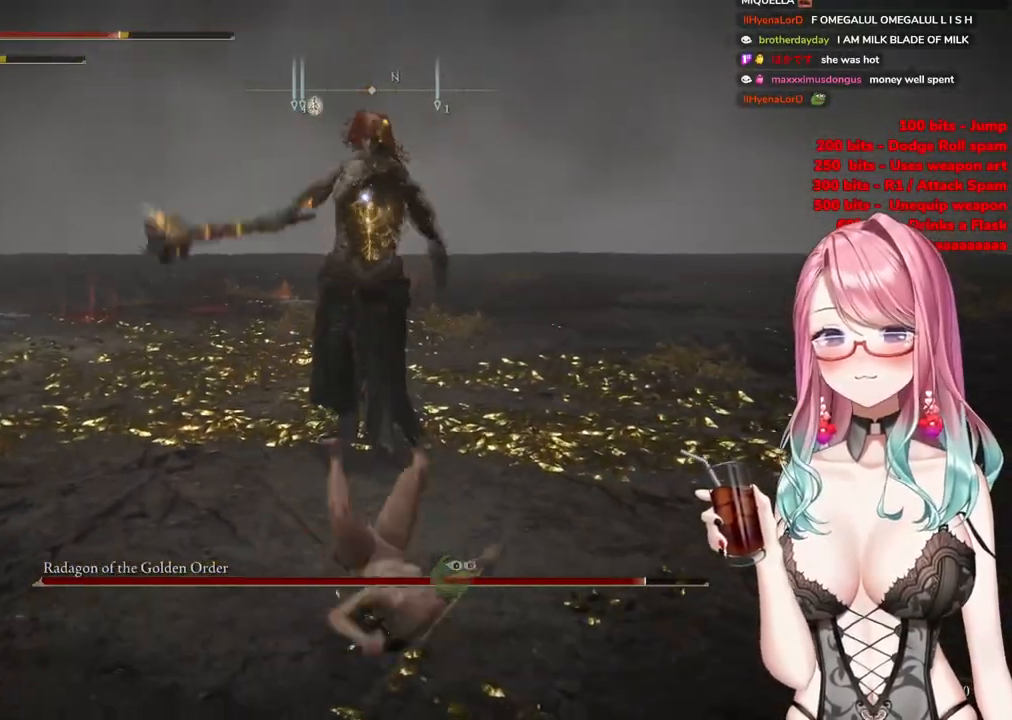
{"buttons": [], "left_stick": "up", "right_stick": "center", "events": [[250, "CIRCLE", "down"], [317, "CIRCLE", "up"]]}
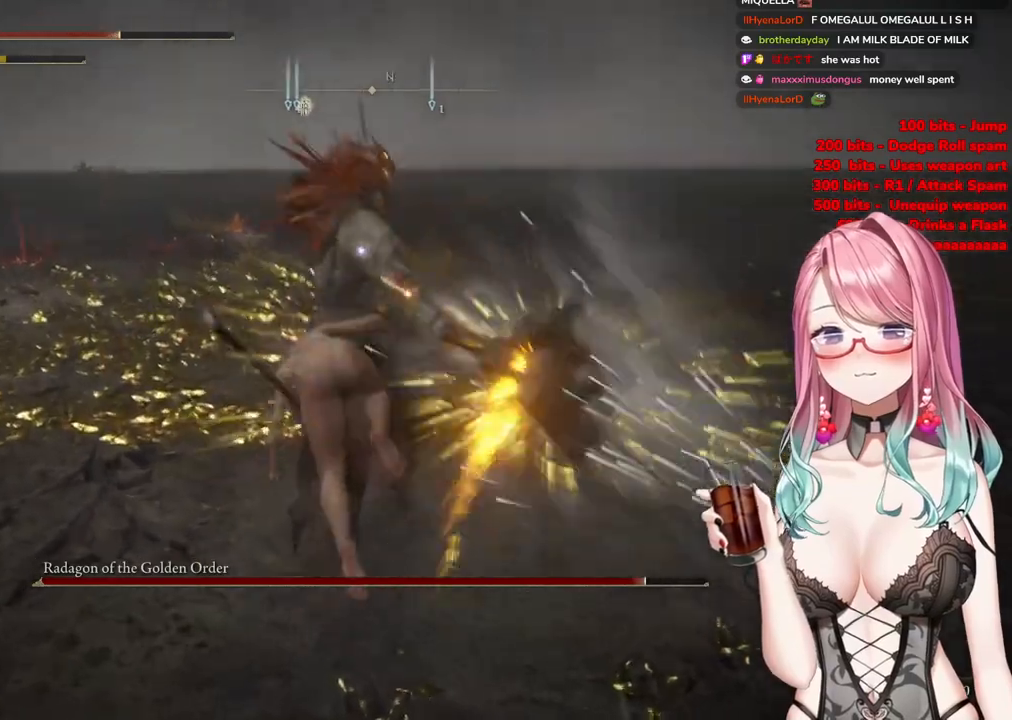
{"buttons": [], "left_stick": "up", "right_stick": "center", "events": []}
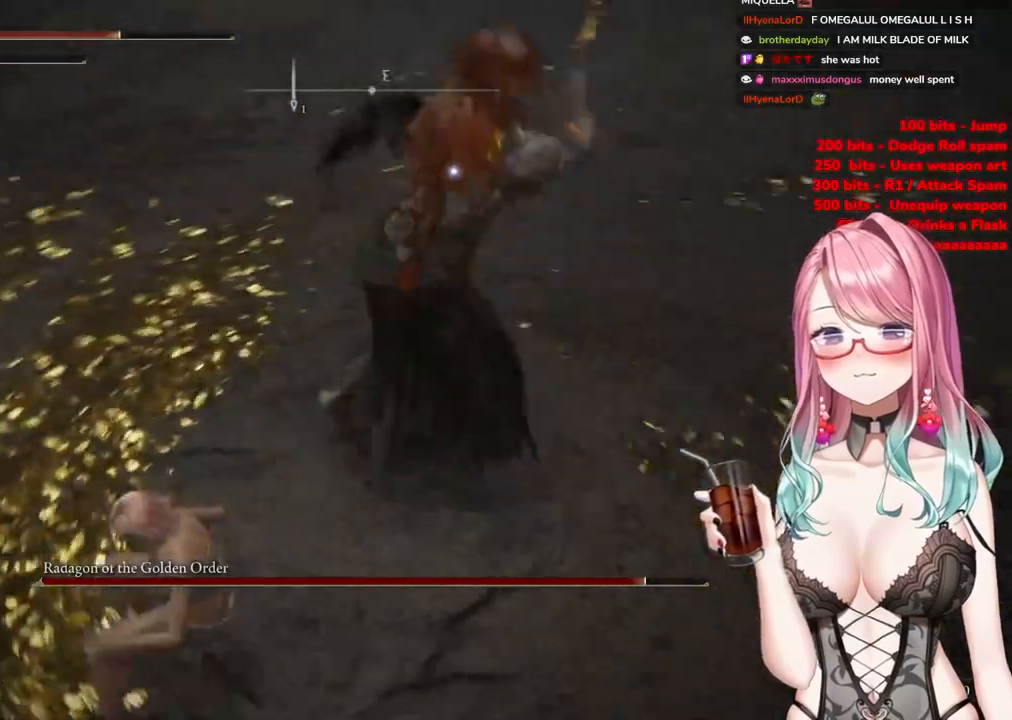
{"buttons": [], "left_stick": "up", "right_stick": "center", "events": [[183, "CIRCLE", "down"], [267, "CIRCLE", "up"]]}
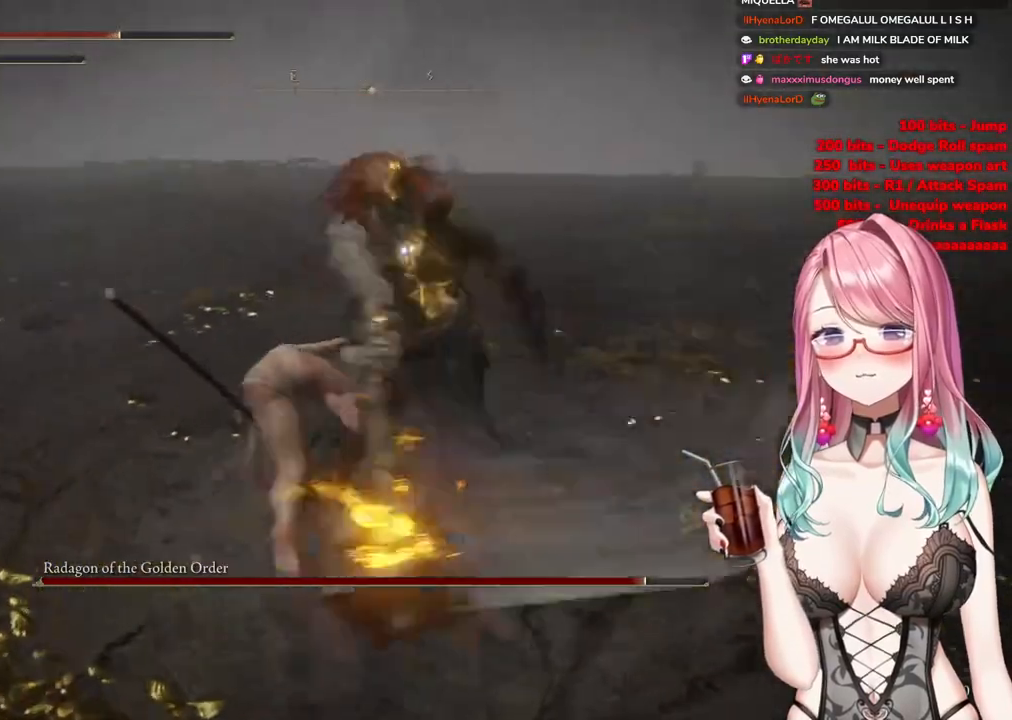
{"buttons": [], "left_stick": "up", "right_stick": "center", "events": []}
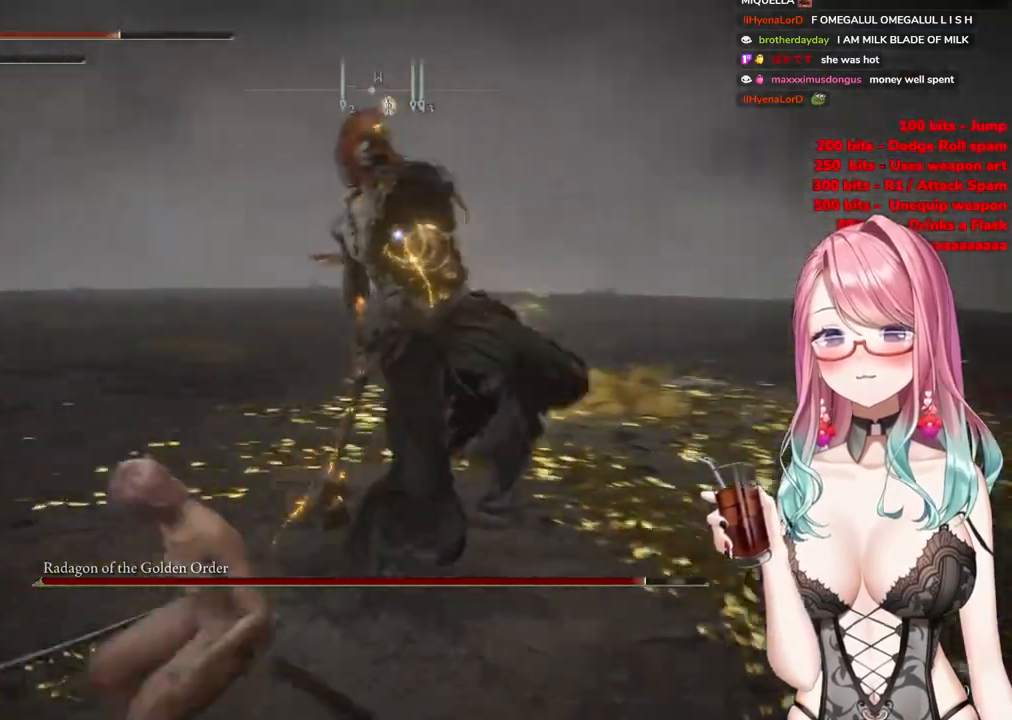
{"buttons": [], "left_stick": "up", "right_stick": "center", "events": [[50, "CIRCLE", "down"], [150, "CIRCLE", "up"]]}
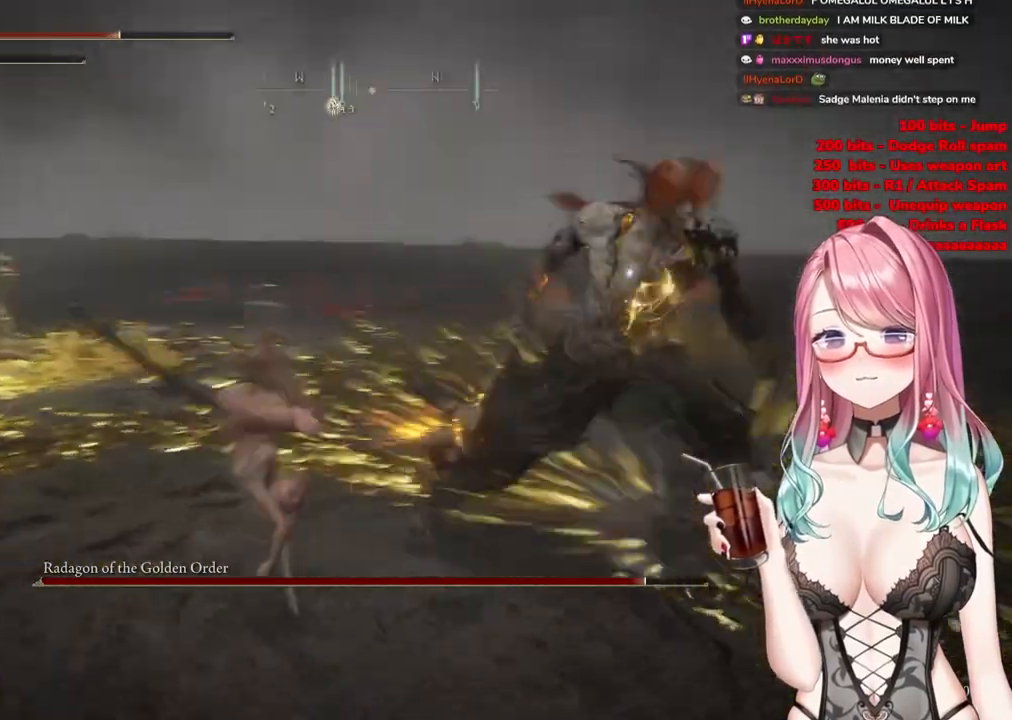
{"buttons": [], "left_stick": "up", "right_stick": "center", "events": [[367, "CROSS", "down"], [468, "CROSS", "up"]]}
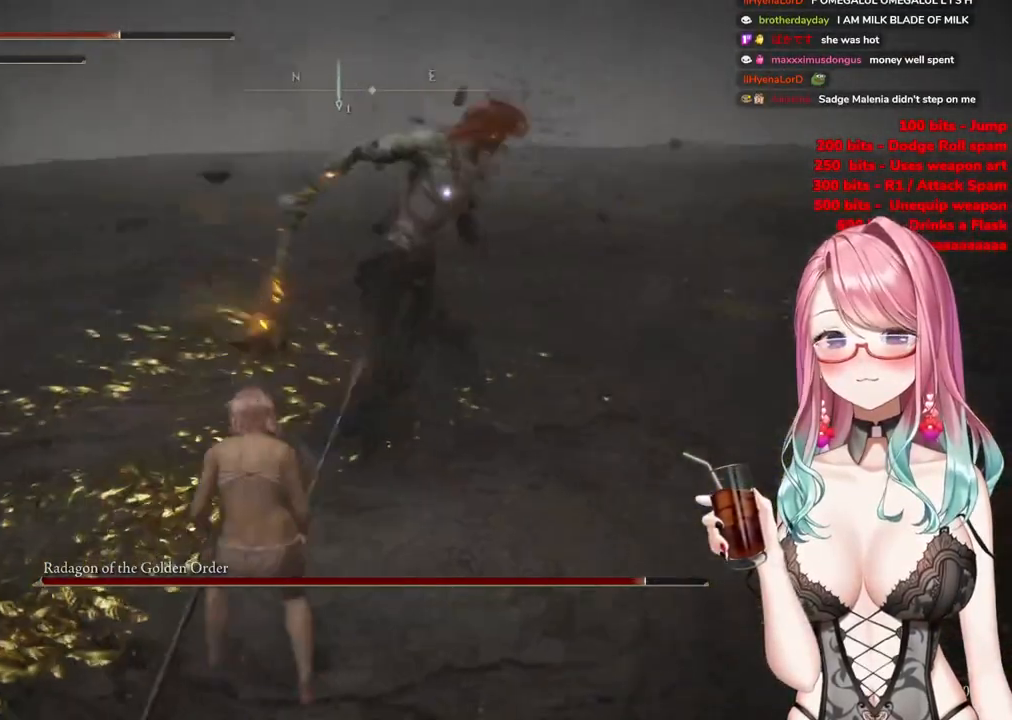
{"buttons": [], "left_stick": "up", "right_stick": "center", "events": [[17, "R2", "down"], [200, "R2", "up"]]}
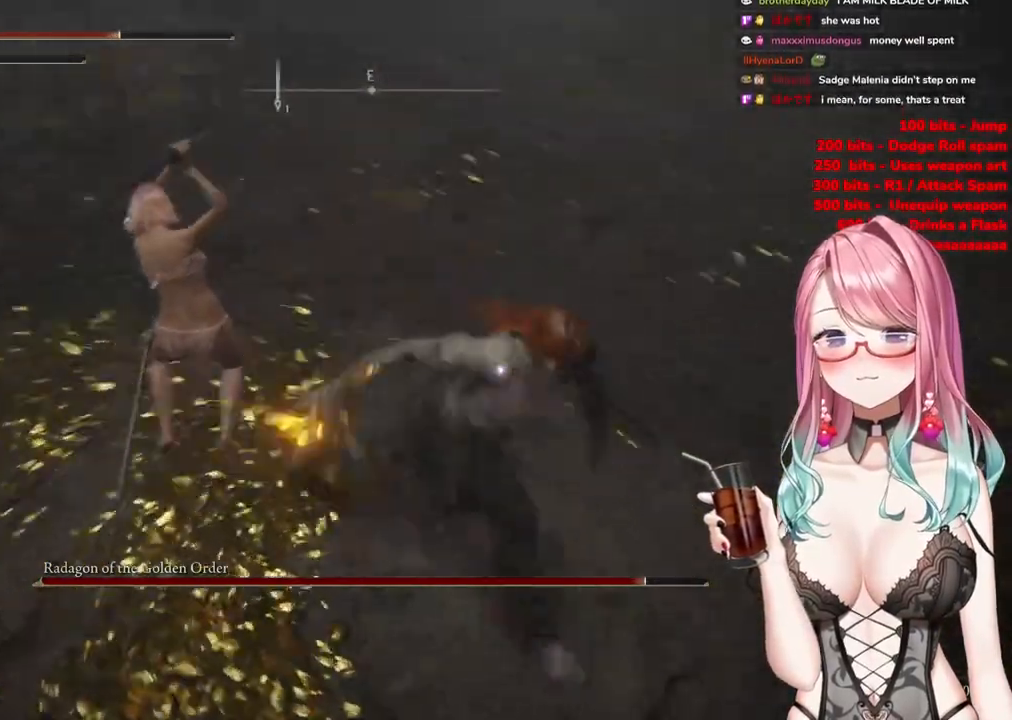
{"buttons": [], "left_stick": "up", "right_stick": "center", "events": [[201, "left_stick", "up-right"], [418, "left_stick", "up"]]}
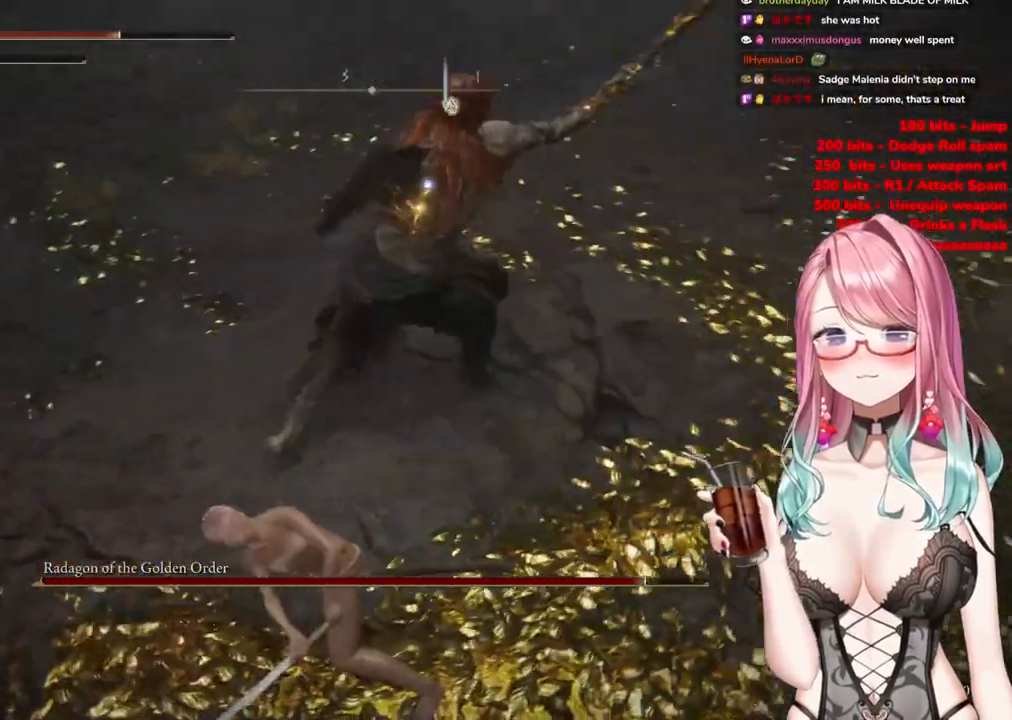
{"buttons": [], "left_stick": "up", "right_stick": "center", "events": []}
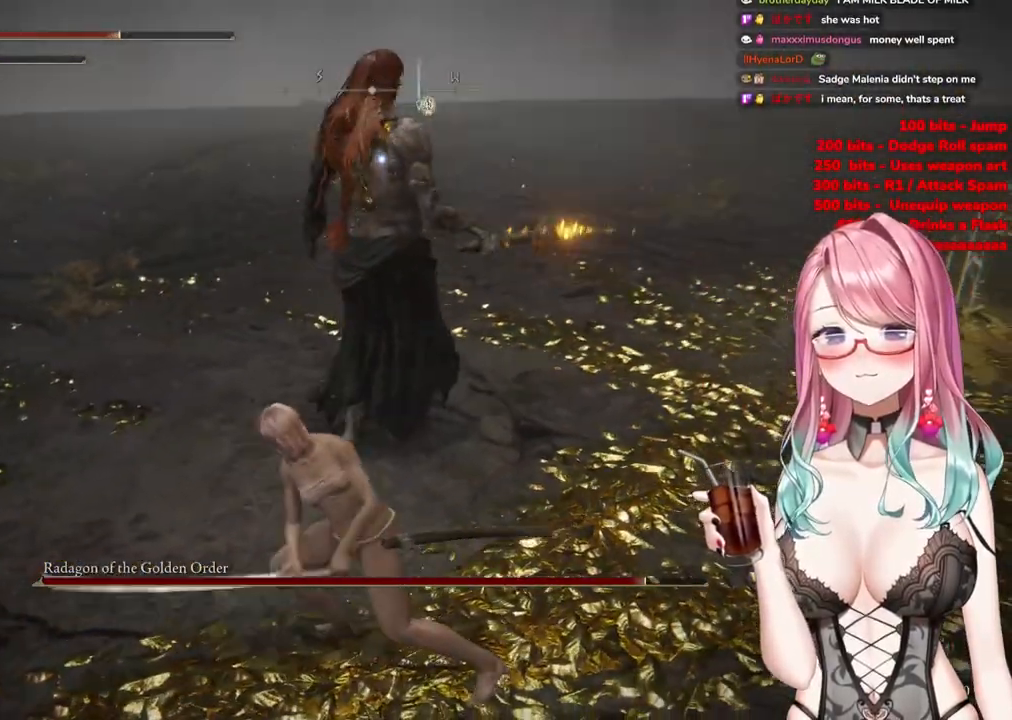
{"buttons": [], "left_stick": "up", "right_stick": "center", "events": []}
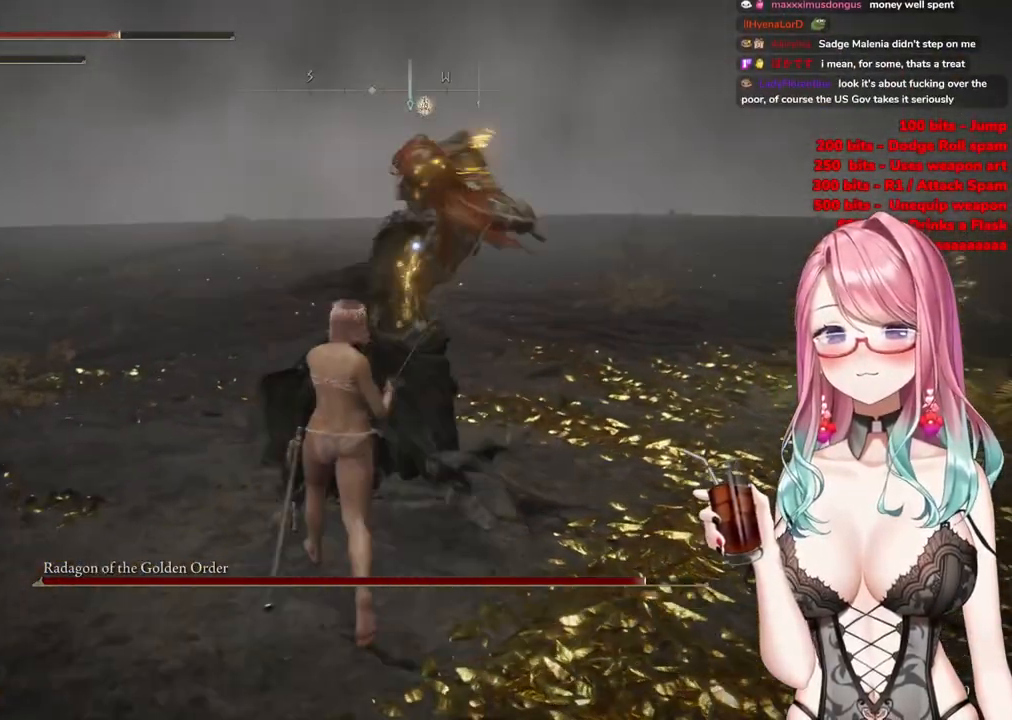
{"buttons": [], "left_stick": "up", "right_stick": "center", "events": [[167, "CIRCLE", "down"], [250, "CIRCLE", "up"]]}
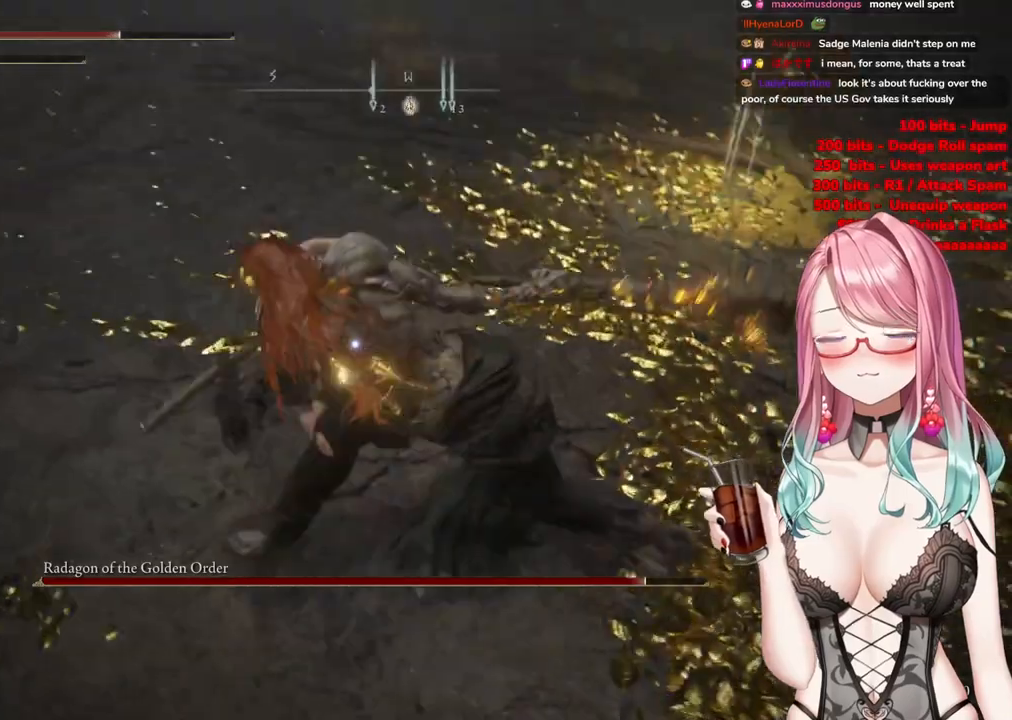
{"buttons": [], "left_stick": "up", "right_stick": "center", "events": []}
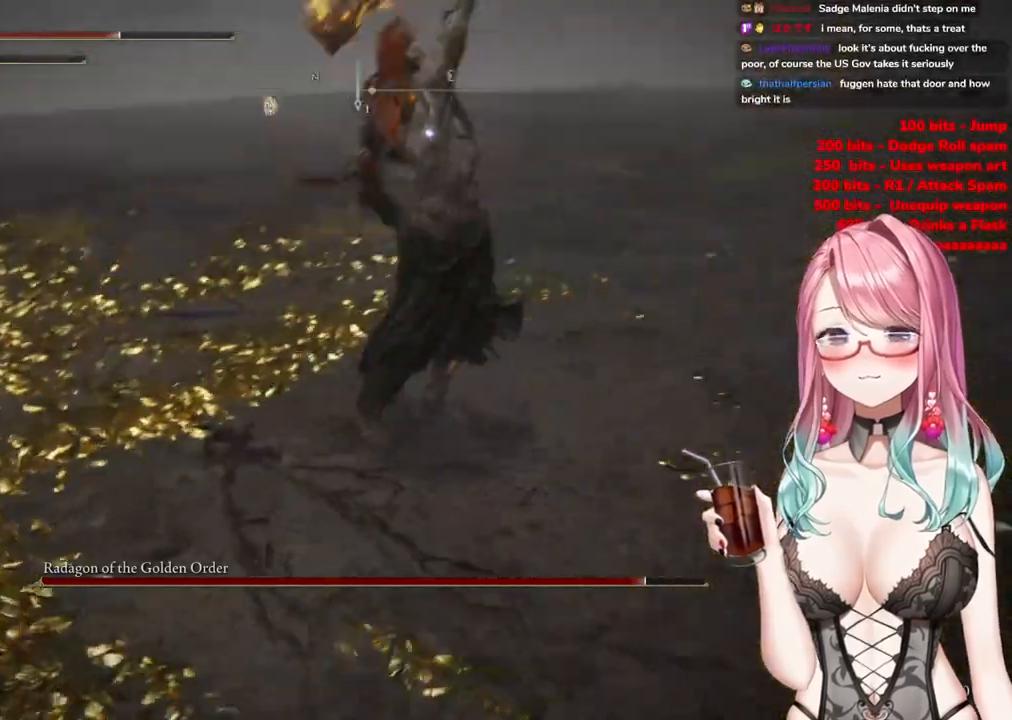
{"buttons": [], "left_stick": "up", "right_stick": "center", "events": [[150, "CIRCLE", "down"], [250, "CIRCLE", "up"]]}
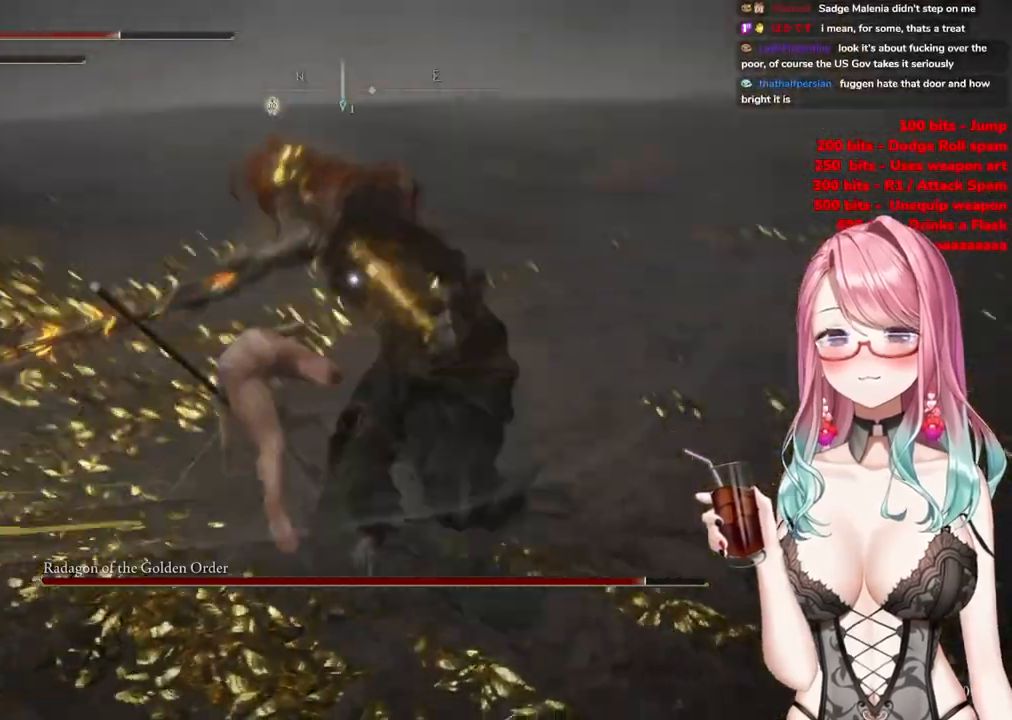
{"buttons": [], "left_stick": "up", "right_stick": "center", "events": []}
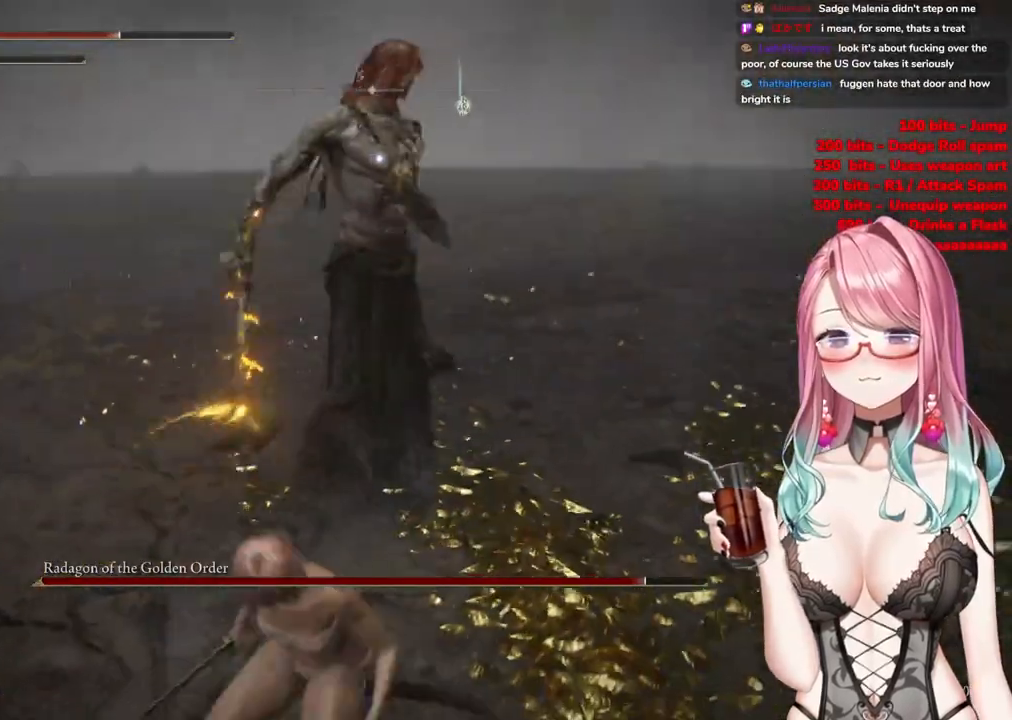
{"buttons": [], "left_stick": "up", "right_stick": "center", "events": []}
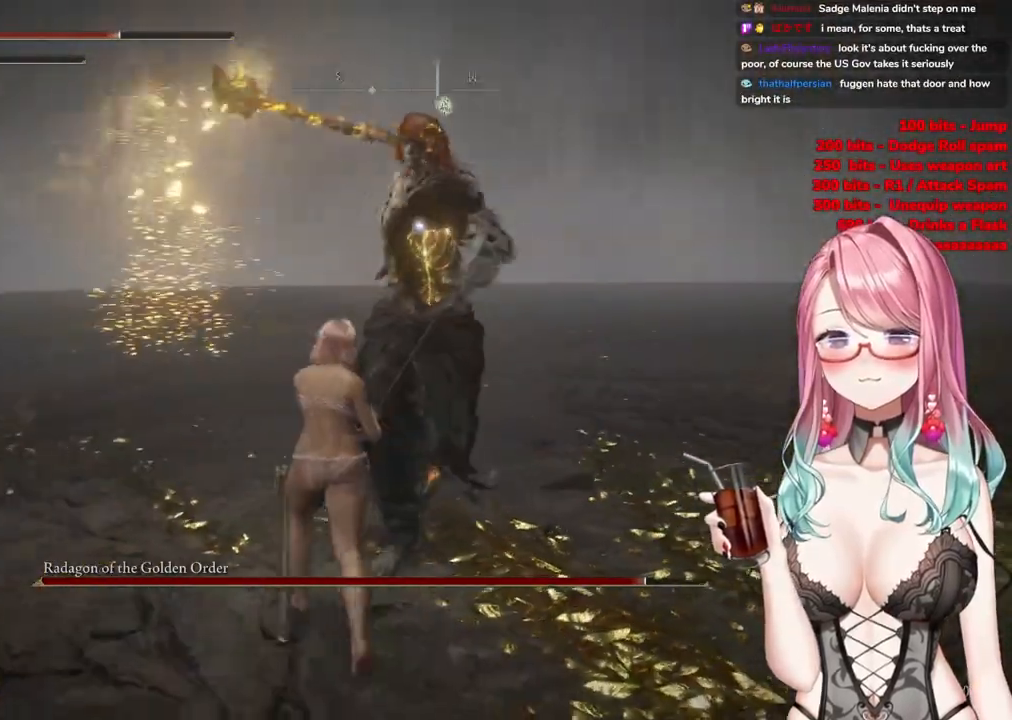
{"buttons": [], "left_stick": "up", "right_stick": "center", "events": []}
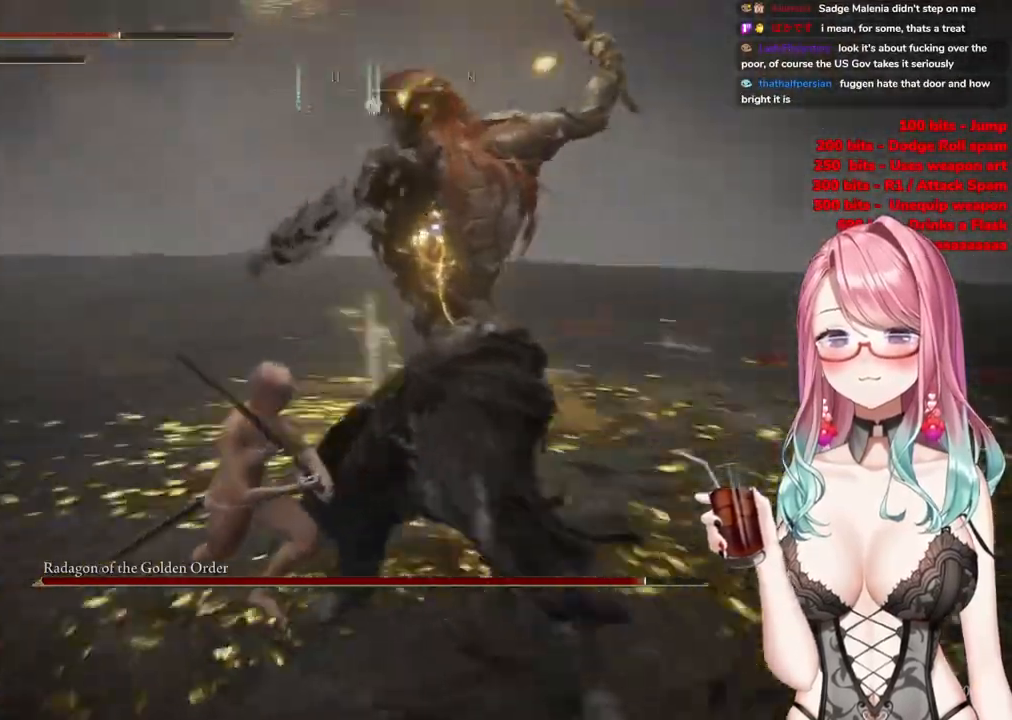
{"buttons": [], "left_stick": "up", "right_stick": "center", "events": [[317, "CIRCLE", "down"], [434, "CIRCLE", "up"]]}
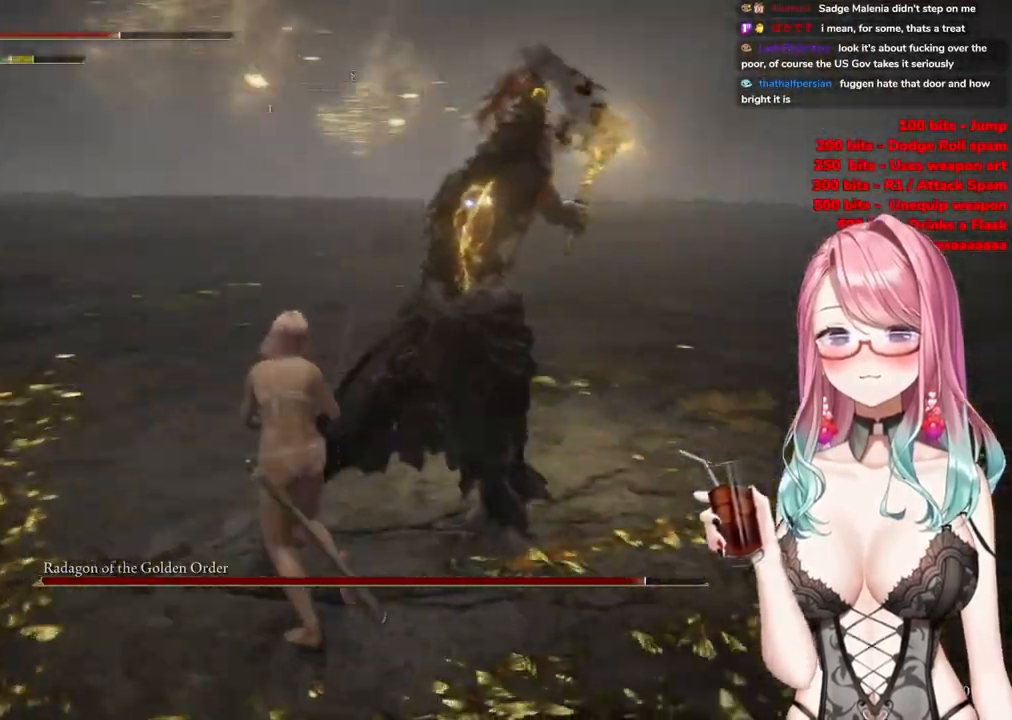
{"buttons": [], "left_stick": "up", "right_stick": "center", "events": []}
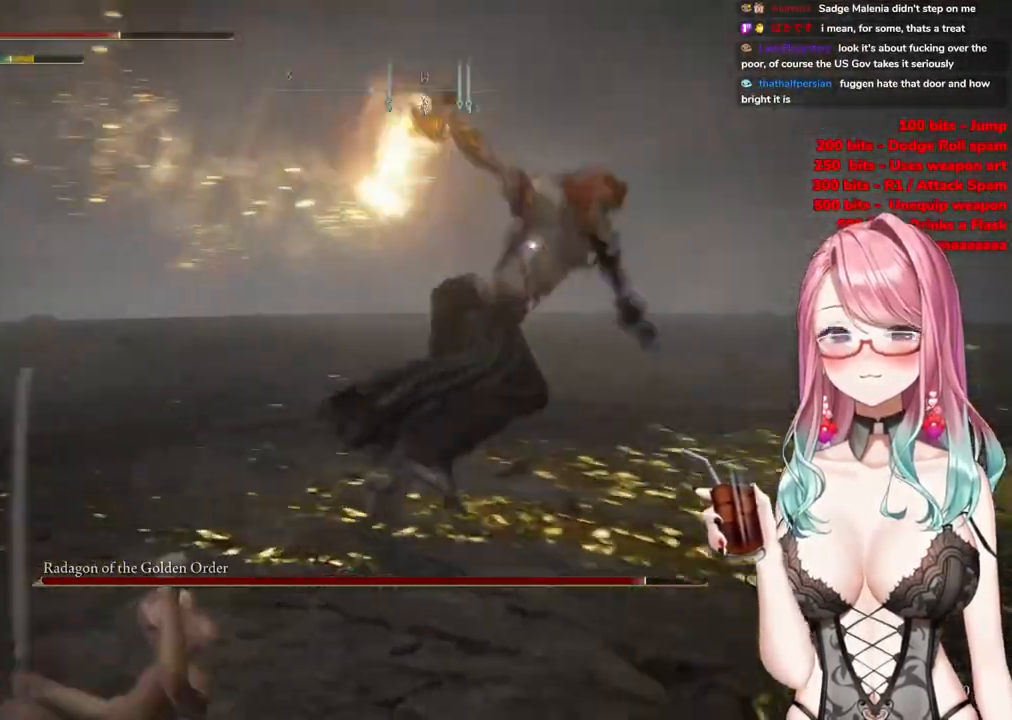
{"buttons": ["CROSS"], "left_stick": "up", "right_stick": "center", "events": [[484, "CROSS", "down"]]}
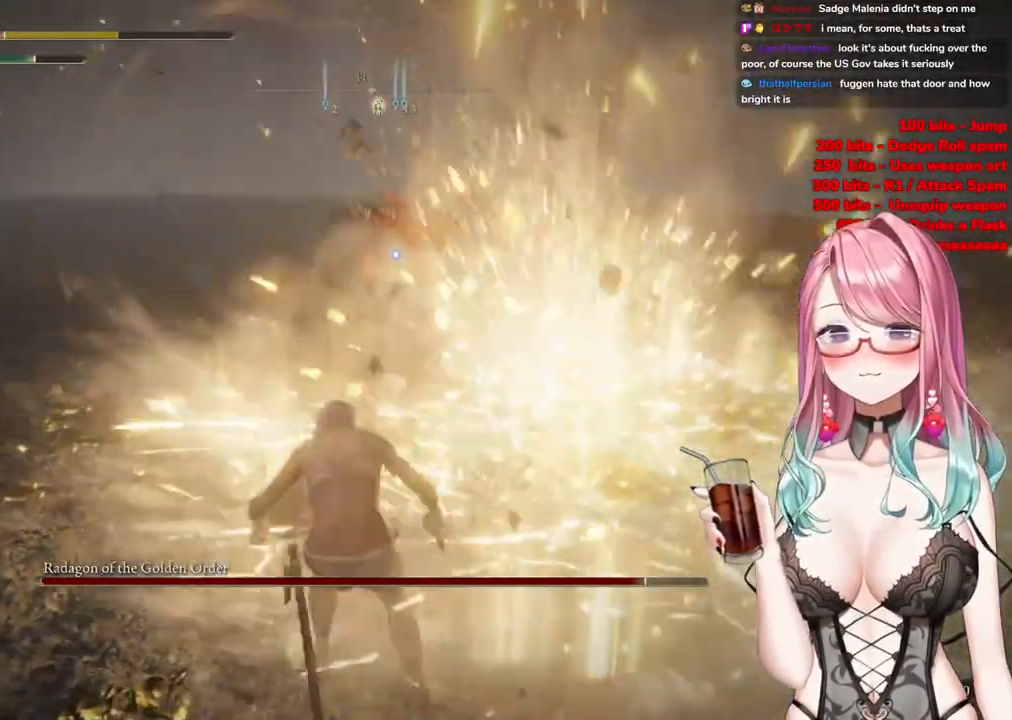
{"buttons": ["CROSS"], "left_stick": "up", "right_stick": "center", "events": [[84, "CROSS", "up"], [501, "CROSS", "down"]]}
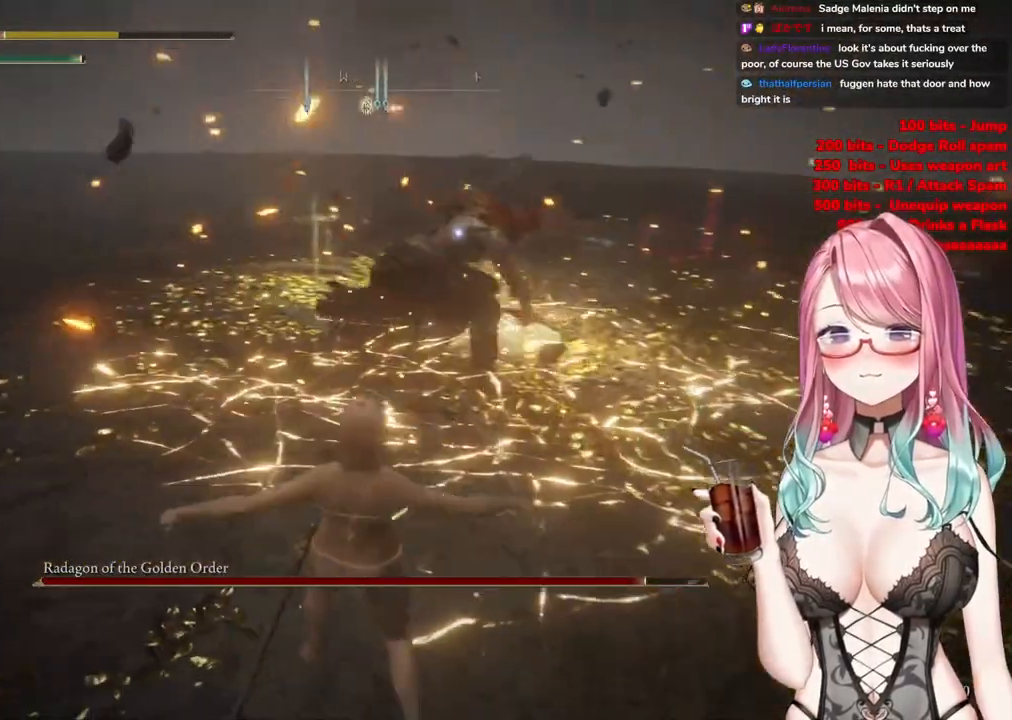
{"buttons": [], "left_stick": "up", "right_stick": "center", "events": [[133, "CROSS", "up"], [350, "CIRCLE", "down"], [450, "CIRCLE", "up"]]}